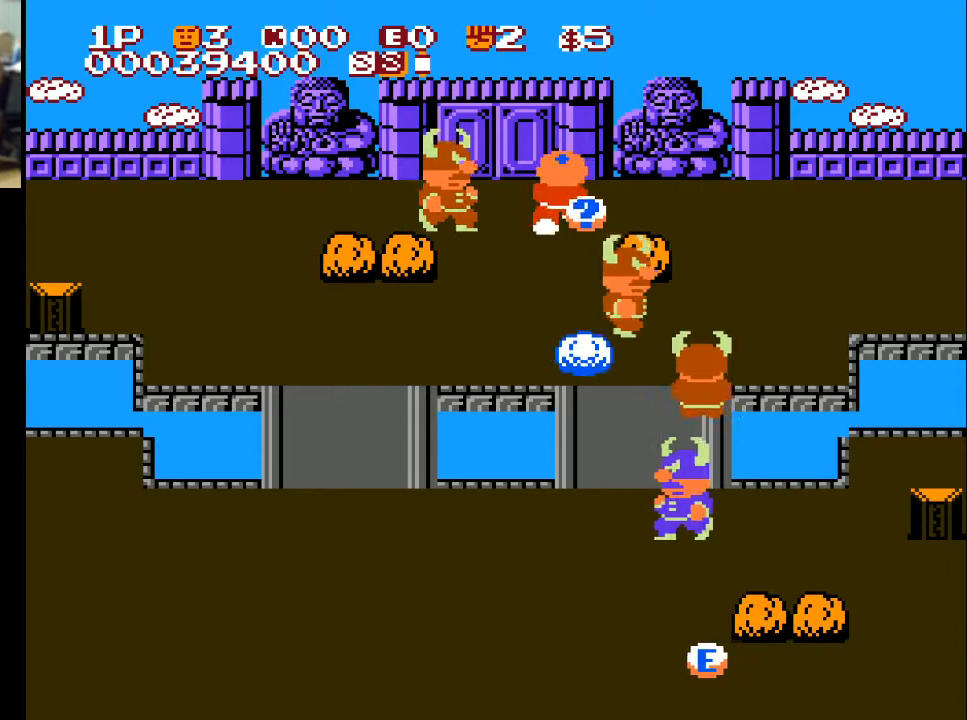
Gameplay with a controller (Xbox layout); each line is a JSON object with the inputs held at the frame after it. "events" lists button and stick changes between this image and that frame as [ms after this image, input, new state], when the widget could be followed in between.
{"buttons": ["X", "DPAD_DOWN"], "left_stick": "center", "right_stick": "center", "events": [[100, "DPAD_RIGHT", "down"], [133, "DPAD_UP", "up"], [233, "DPAD_DOWN", "down"], [300, "DPAD_RIGHT", "up"], [400, "X", "down"]]}
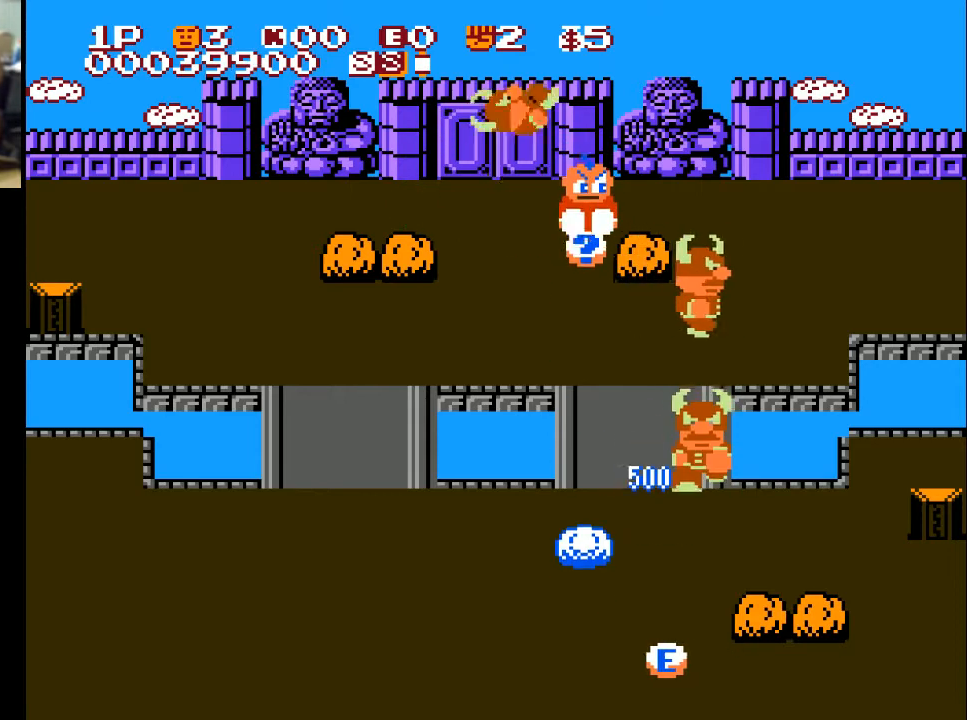
{"buttons": ["DPAD_DOWN"], "left_stick": "center", "right_stick": "center", "events": [[100, "X", "up"], [233, "DPAD_DOWN", "up"], [233, "DPAD_UP", "down"], [500, "DPAD_DOWN", "down"], [500, "DPAD_UP", "up"]]}
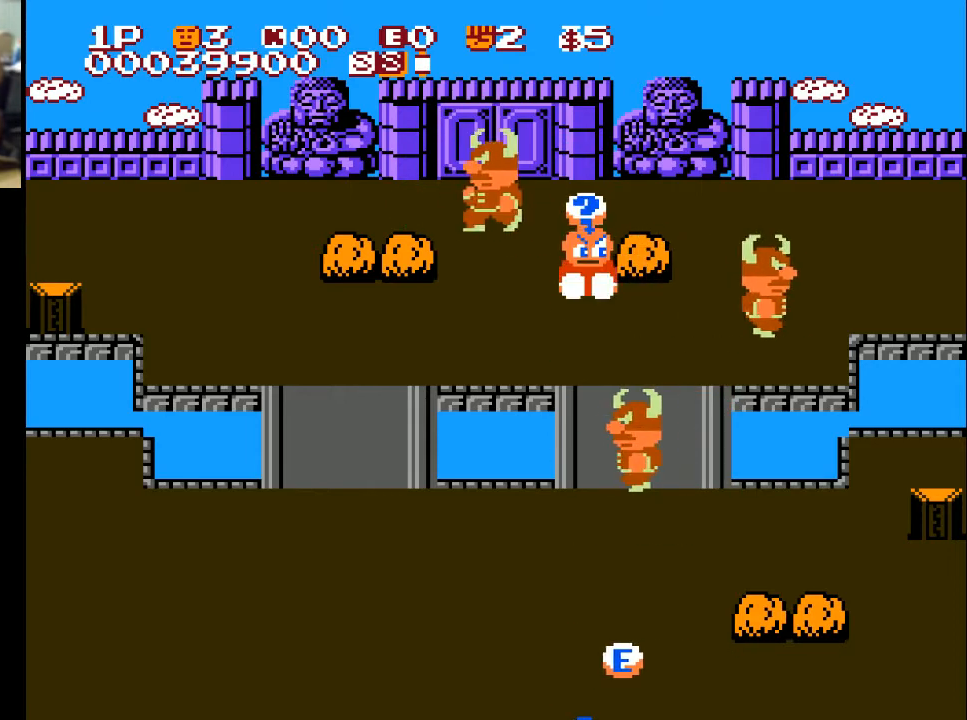
{"buttons": ["DPAD_UP"], "left_stick": "center", "right_stick": "center", "events": [[100, "X", "down"], [200, "X", "up"], [367, "DPAD_DOWN", "up"], [367, "DPAD_UP", "down"]]}
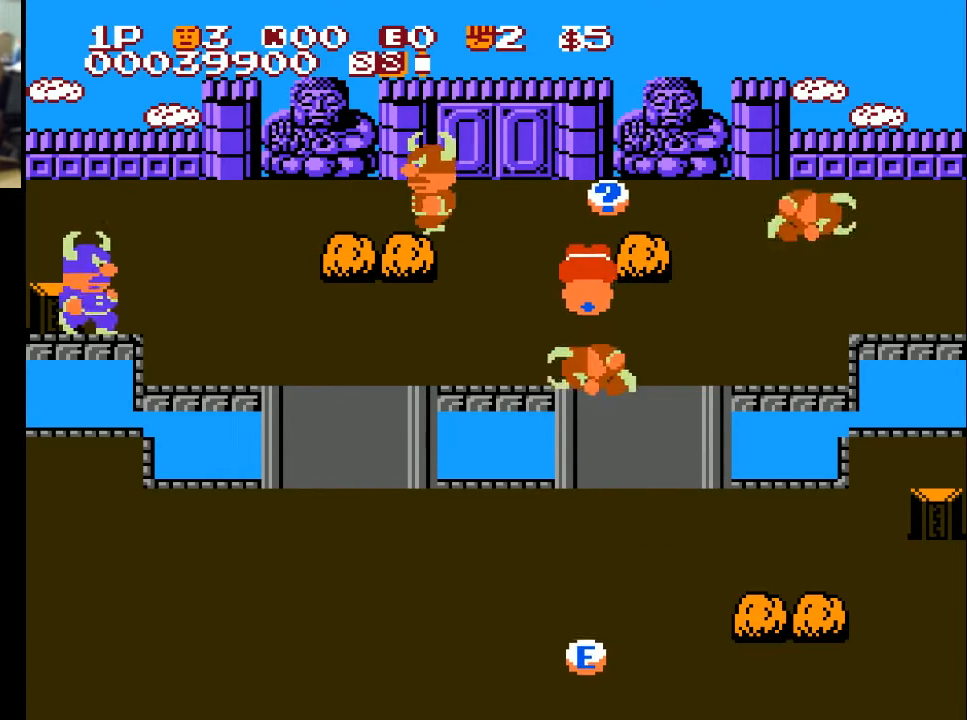
{"buttons": ["DPAD_UP"], "left_stick": "center", "right_stick": "center", "events": [[367, "X", "down"], [433, "X", "up"]]}
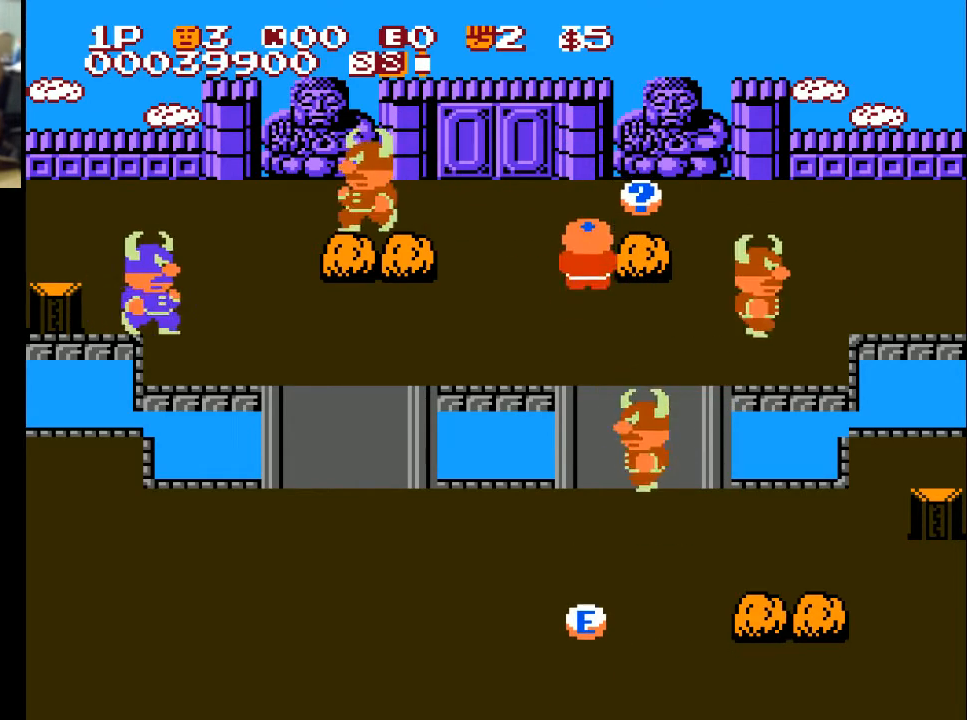
{"buttons": ["DPAD_DOWN"], "left_stick": "center", "right_stick": "center", "events": [[33, "DPAD_UP", "up"], [67, "DPAD_DOWN", "down"]]}
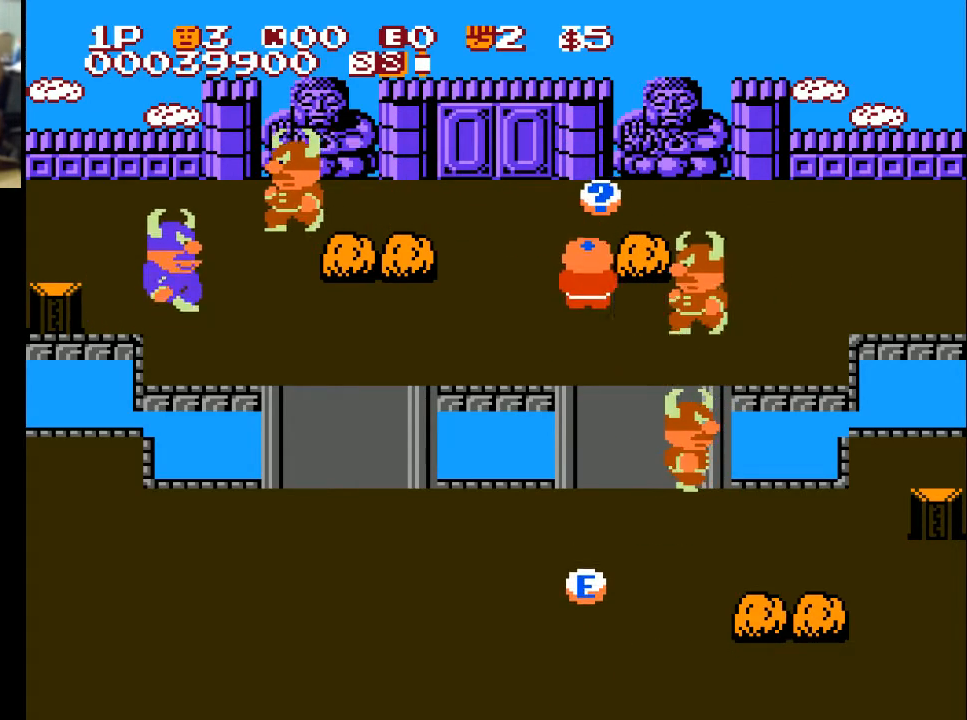
{"buttons": ["DPAD_DOWN"], "left_stick": "center", "right_stick": "center", "events": [[133, "X", "down"], [233, "X", "up"]]}
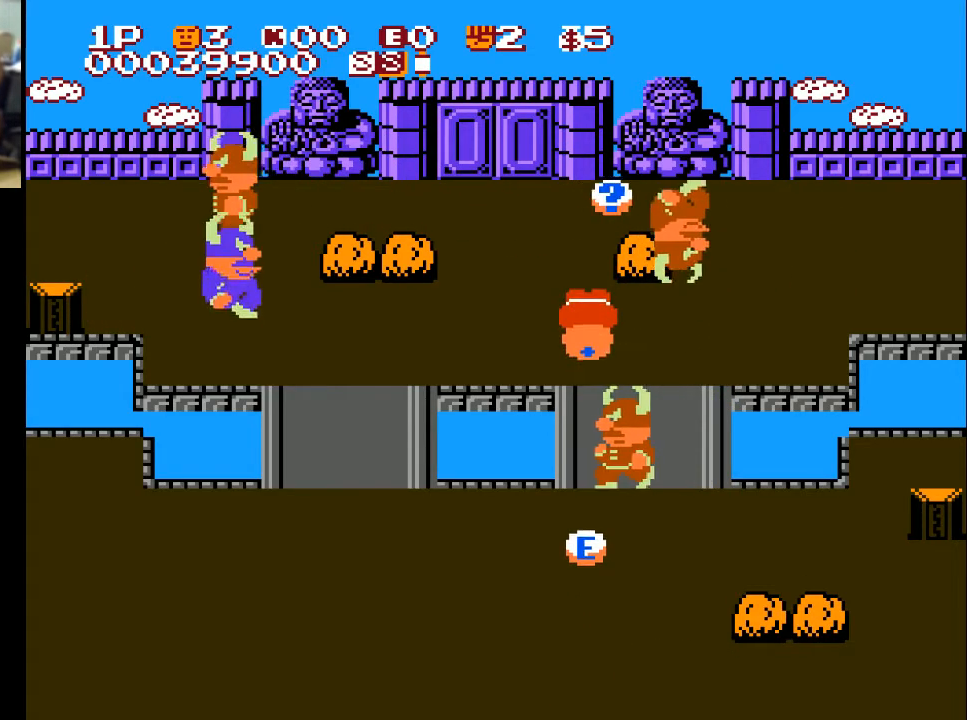
{"buttons": ["DPAD_DOWN"], "left_stick": "center", "right_stick": "center", "events": [[200, "X", "down"], [300, "X", "up"], [400, "X", "down"], [500, "X", "up"]]}
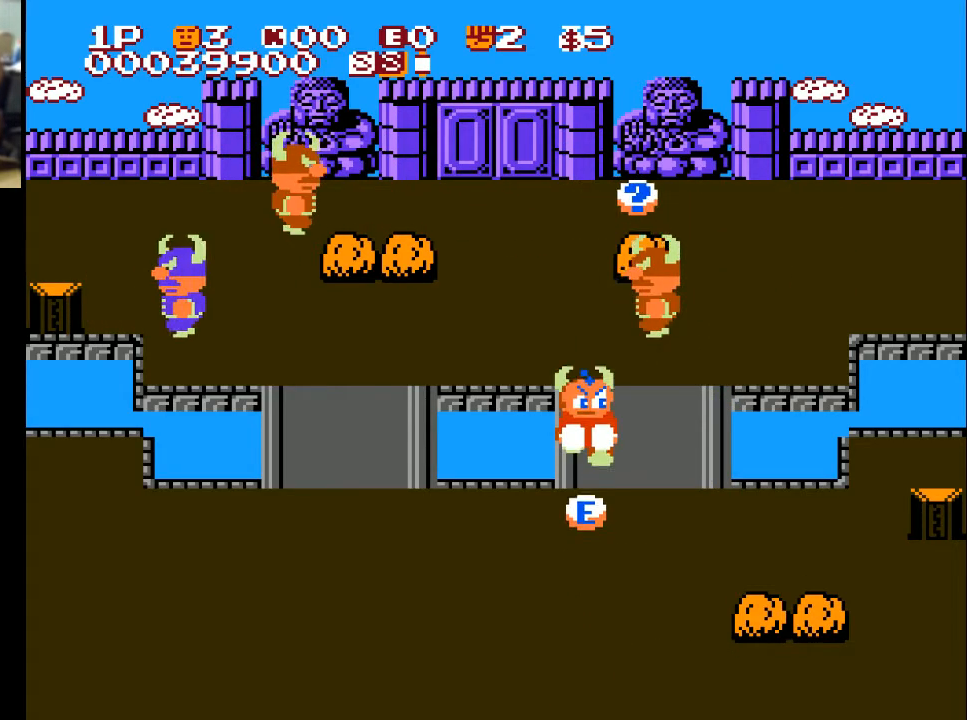
{"buttons": ["DPAD_UP"], "left_stick": "center", "right_stick": "center", "events": [[67, "X", "down"], [100, "X", "up"], [300, "DPAD_DOWN", "up"], [467, "DPAD_UP", "down"]]}
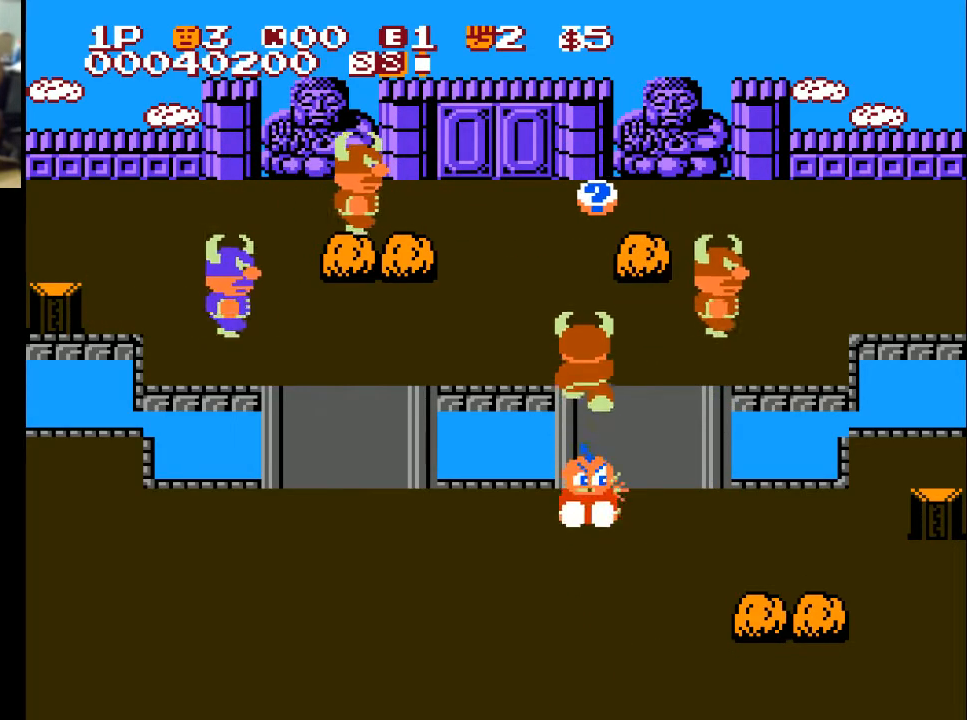
{"buttons": ["DPAD_UP"], "left_stick": "center", "right_stick": "center", "events": [[233, "X", "down"], [367, "X", "up"]]}
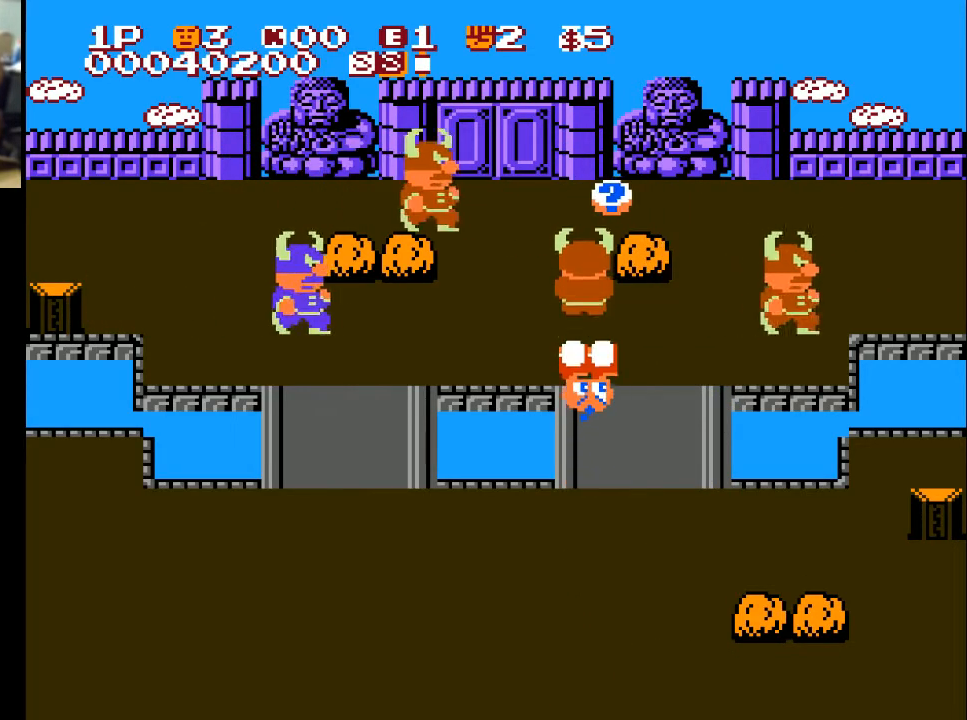
{"buttons": ["DPAD_UP", "DPAD_RIGHT"], "left_stick": "center", "right_stick": "center", "events": [[400, "X", "down"], [433, "X", "up"], [500, "DPAD_RIGHT", "down"]]}
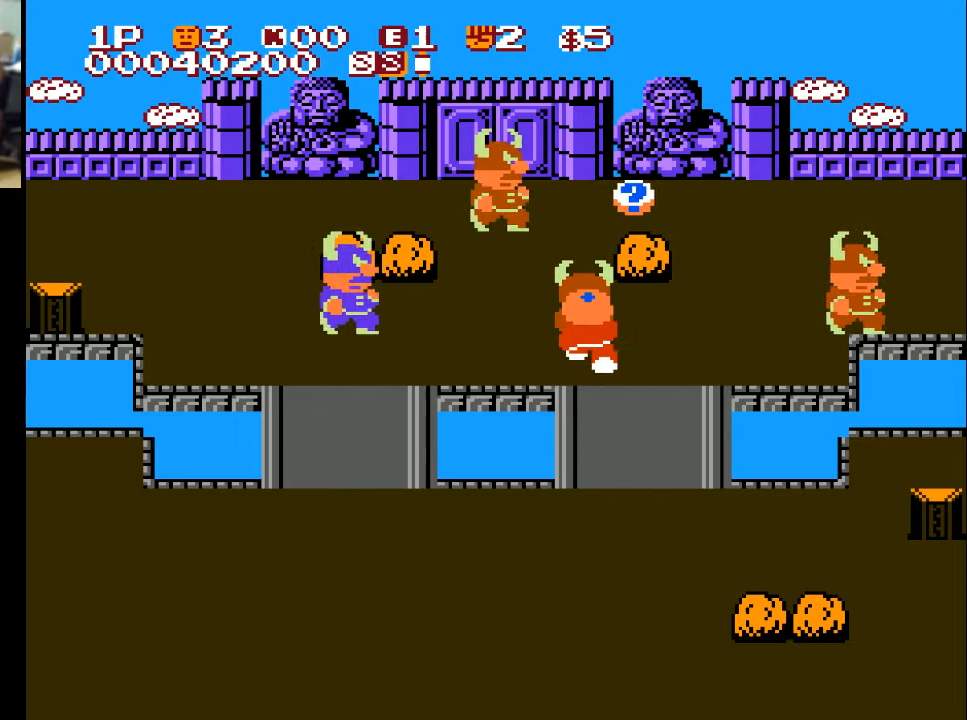
{"buttons": ["DPAD_UP", "DPAD_LEFT"], "left_stick": "center", "right_stick": "center", "events": [[33, "X", "down"], [133, "X", "up"], [200, "X", "down"], [300, "X", "up"], [400, "DPAD_RIGHT", "up"], [400, "X", "down"], [467, "DPAD_LEFT", "down"], [500, "X", "up"]]}
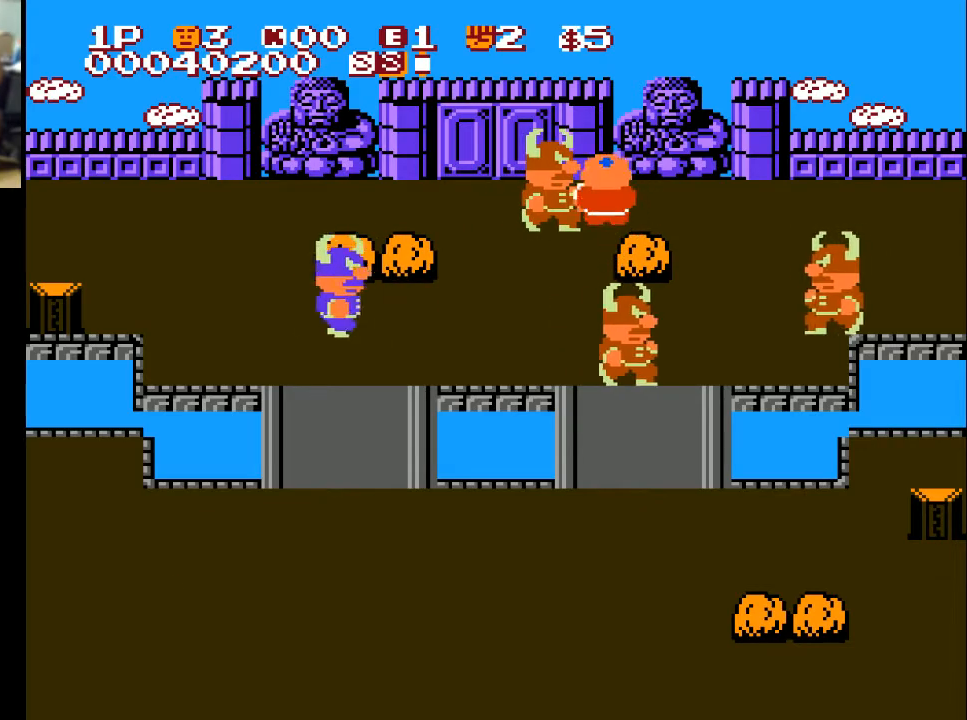
{"buttons": ["X", "DPAD_UP", "DPAD_LEFT"], "left_stick": "center", "right_stick": "center", "events": [[100, "X", "down"], [200, "X", "up"], [300, "X", "down"], [467, "X", "up"], [500, "X", "down"]]}
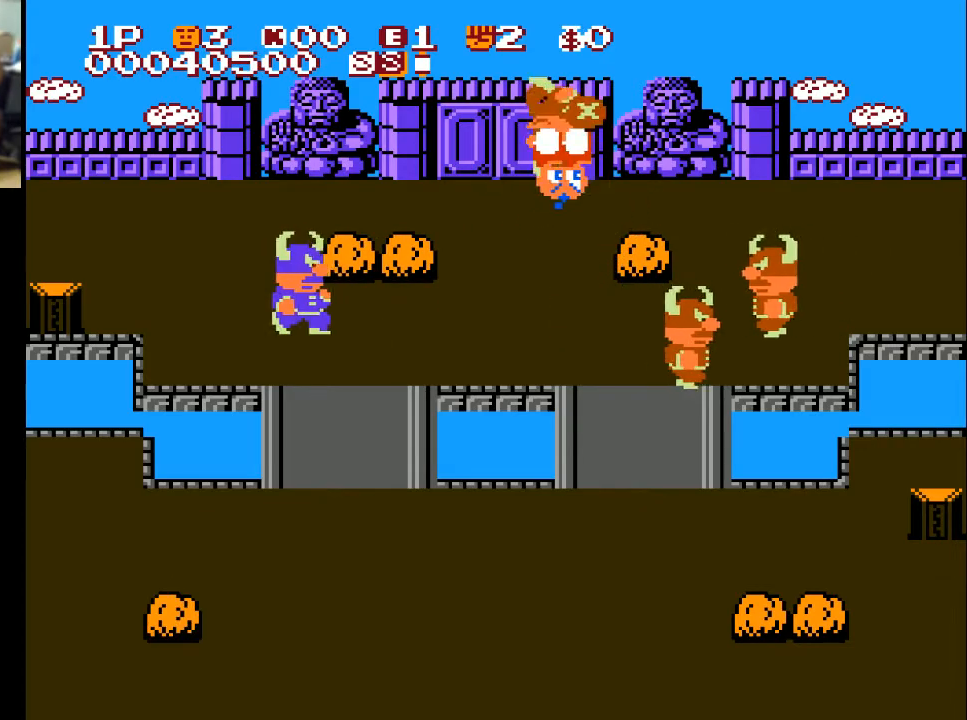
{"buttons": ["DPAD_LEFT"], "left_stick": "center", "right_stick": "center", "events": [[100, "DPAD_UP", "up"], [100, "X", "up"]]}
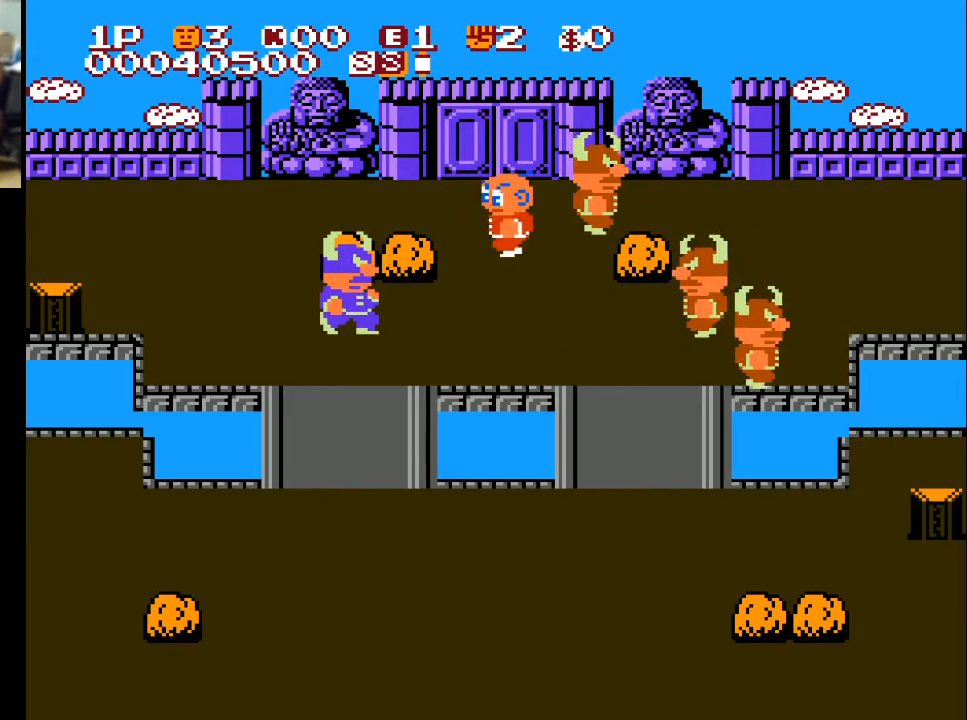
{"buttons": ["DPAD_UP"], "left_stick": "center", "right_stick": "center", "events": [[467, "DPAD_LEFT", "up"], [467, "DPAD_UP", "down"]]}
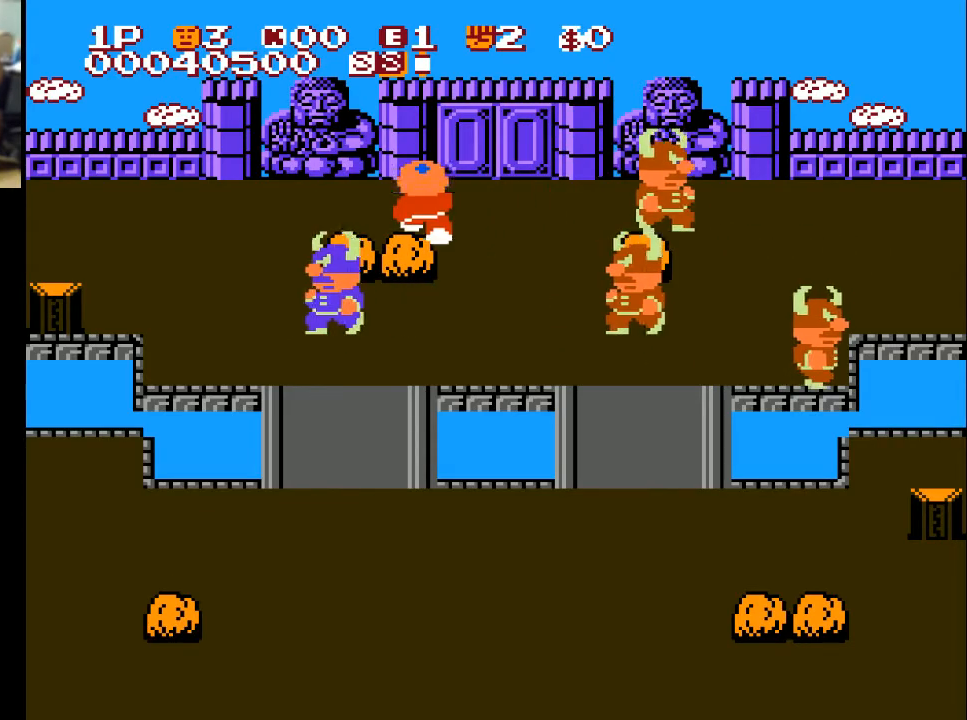
{"buttons": [], "left_stick": "center", "right_stick": "center", "events": [[133, "DPAD_LEFT", "down"], [167, "DPAD_UP", "up"], [233, "DPAD_DOWN", "down"], [233, "DPAD_LEFT", "up"], [333, "A", "down"], [367, "DPAD_DOWN", "up"], [433, "A", "up"]]}
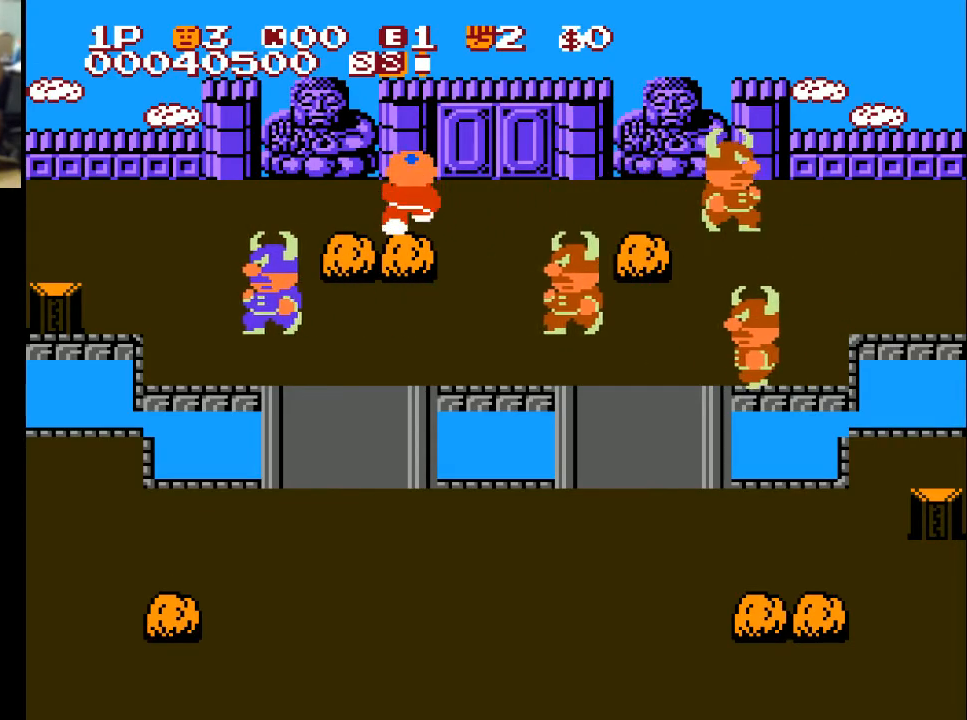
{"buttons": ["DPAD_DOWN"], "left_stick": "center", "right_stick": "center", "events": [[33, "DPAD_UP", "down"], [233, "DPAD_LEFT", "down"], [233, "DPAD_UP", "up"], [333, "DPAD_LEFT", "up"], [333, "DPAD_RIGHT", "down"], [500, "DPAD_DOWN", "down"], [500, "DPAD_RIGHT", "up"]]}
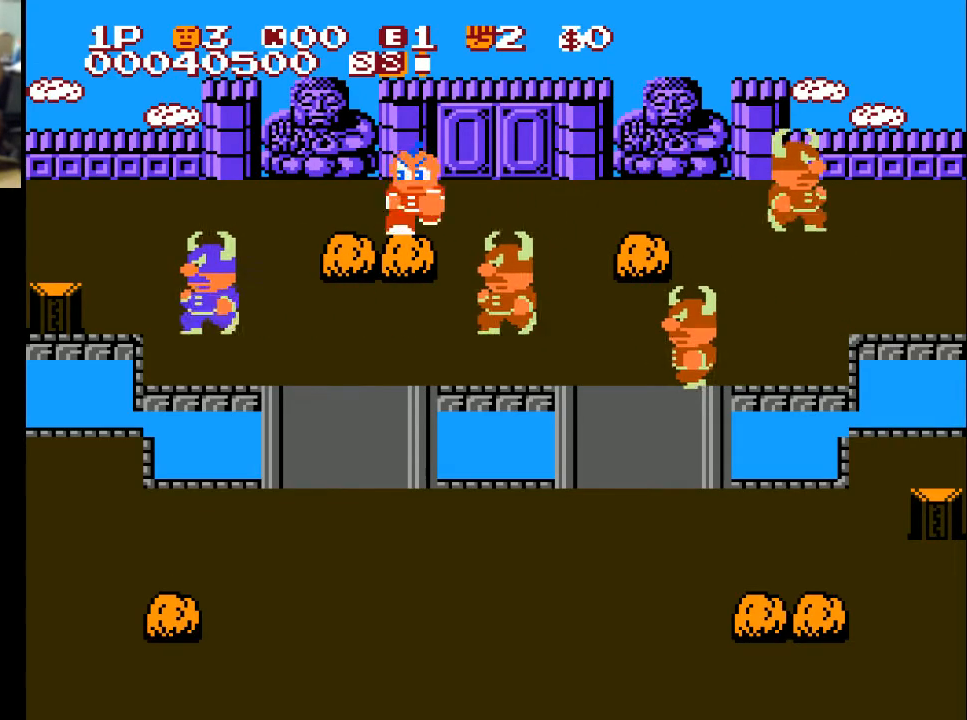
{"buttons": ["DPAD_LEFT"], "left_stick": "center", "right_stick": "center", "events": [[67, "A", "down"], [100, "DPAD_DOWN", "up"], [133, "A", "up"], [233, "DPAD_UP", "down"], [500, "DPAD_LEFT", "down"], [500, "DPAD_UP", "up"]]}
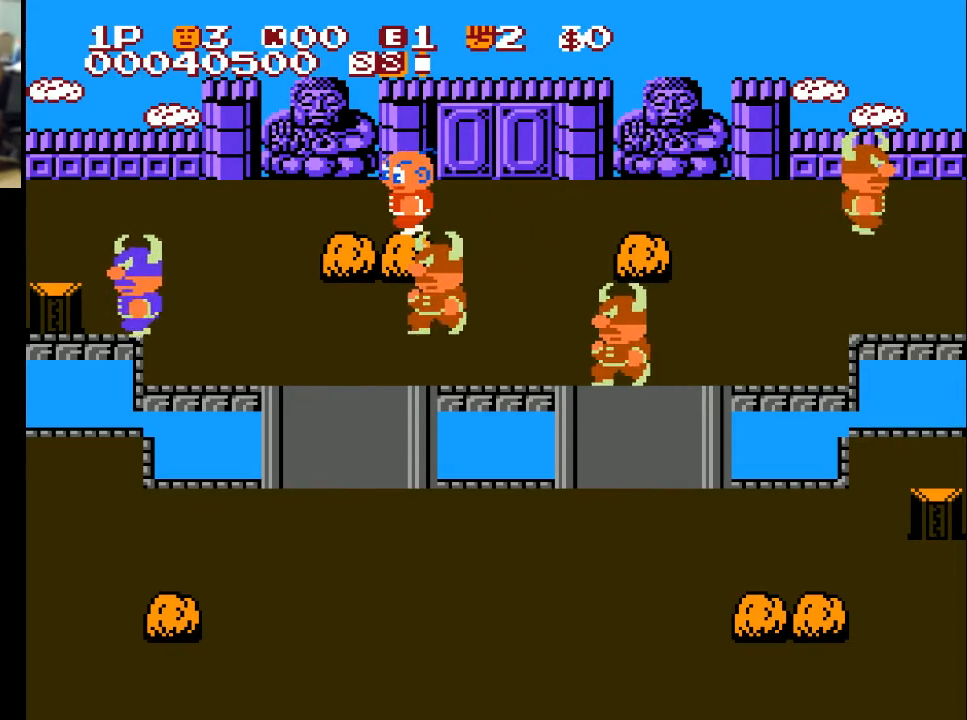
{"buttons": ["A", "DPAD_DOWN"], "left_stick": "center", "right_stick": "center", "events": [[267, "DPAD_LEFT", "up"], [467, "DPAD_DOWN", "down"], [500, "A", "down"]]}
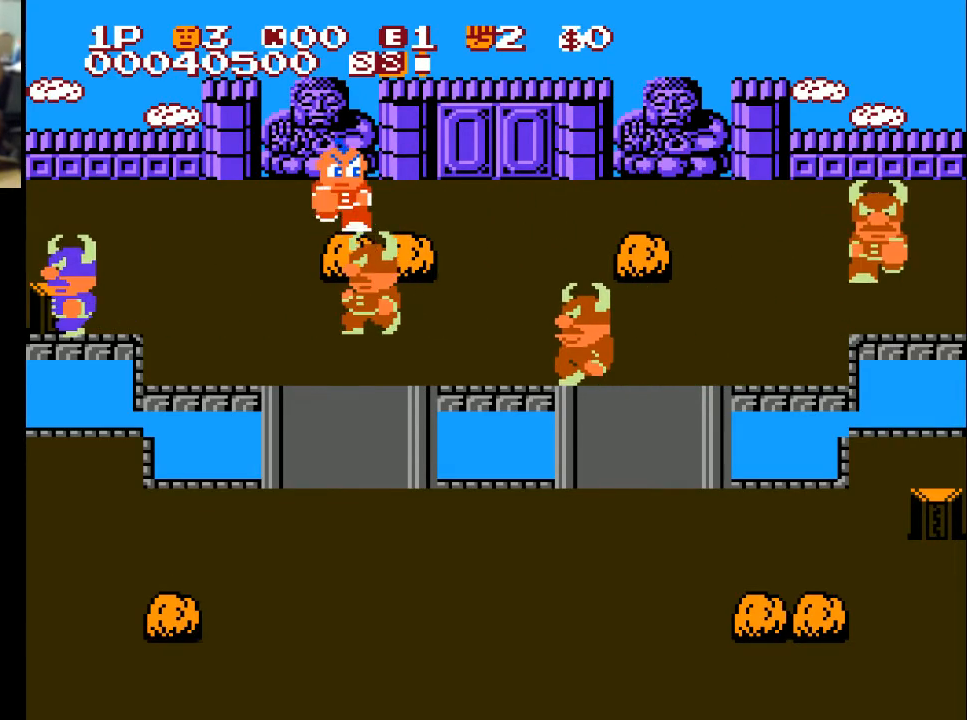
{"buttons": [], "left_stick": "center", "right_stick": "center", "events": [[167, "A", "up"], [167, "DPAD_DOWN", "up"]]}
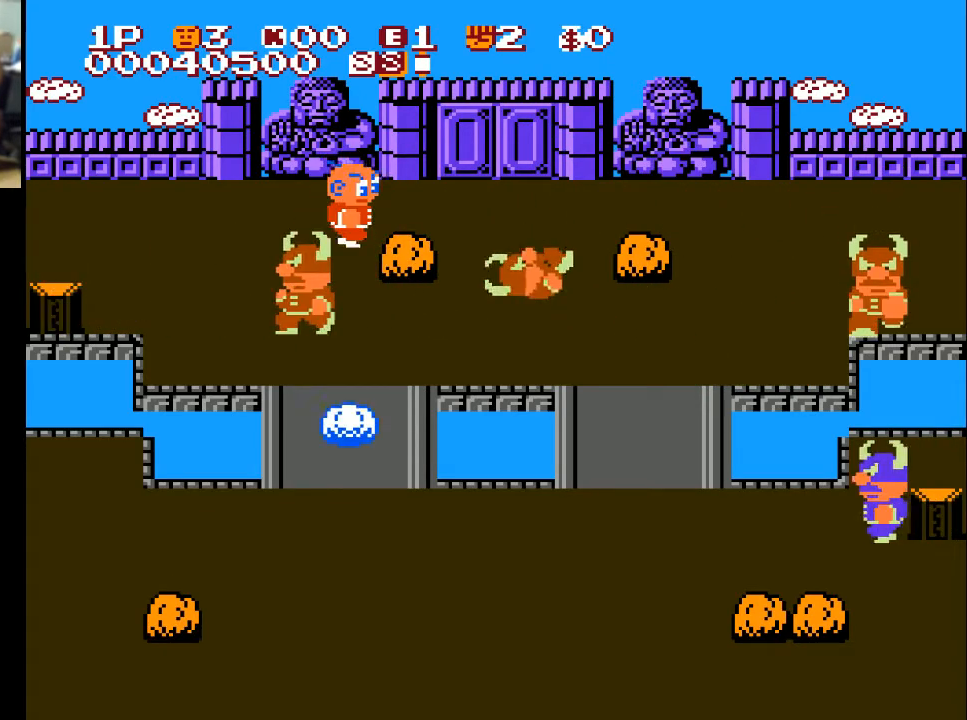
{"buttons": ["DPAD_LEFT"], "left_stick": "center", "right_stick": "center", "events": [[33, "DPAD_RIGHT", "down"], [433, "DPAD_LEFT", "down"], [433, "DPAD_RIGHT", "up"]]}
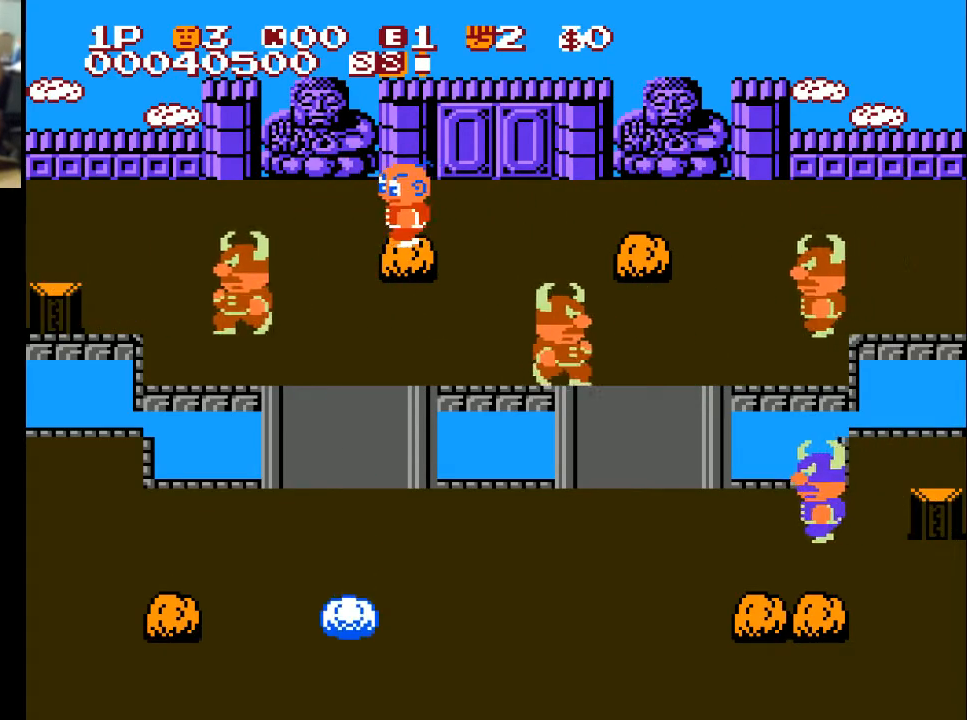
{"buttons": ["DPAD_RIGHT"], "left_stick": "center", "right_stick": "center", "events": [[233, "DPAD_DOWN", "down"], [233, "DPAD_LEFT", "up"], [333, "DPAD_DOWN", "up"], [333, "DPAD_RIGHT", "down"]]}
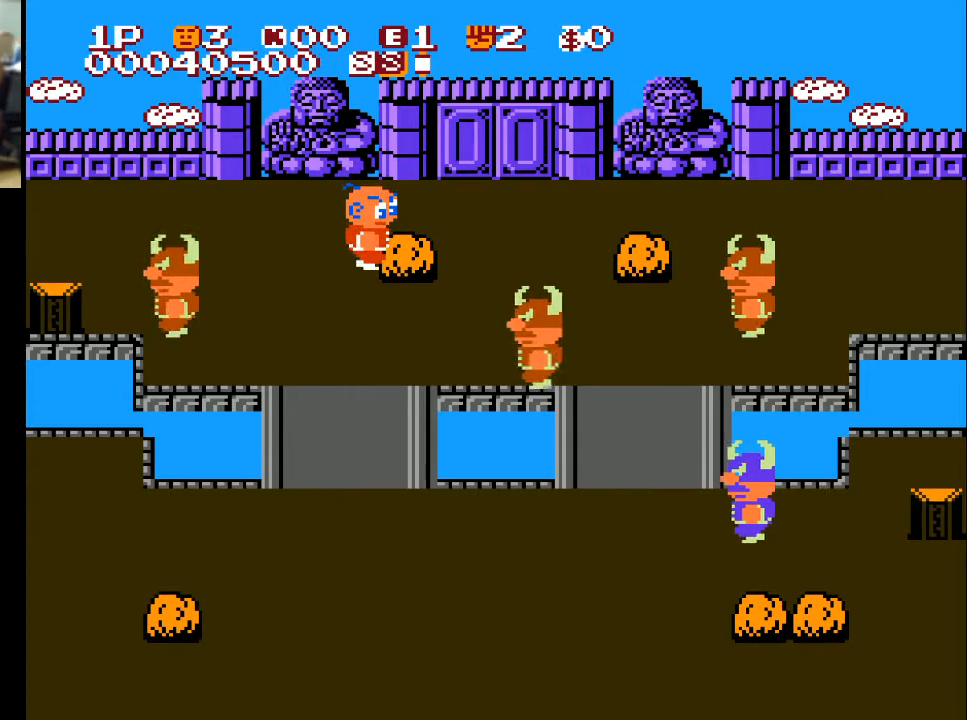
{"buttons": ["DPAD_RIGHT"], "left_stick": "center", "right_stick": "center", "events": [[133, "DPAD_UP", "down"], [200, "DPAD_RIGHT", "up"], [400, "DPAD_RIGHT", "down"], [400, "DPAD_UP", "up"]]}
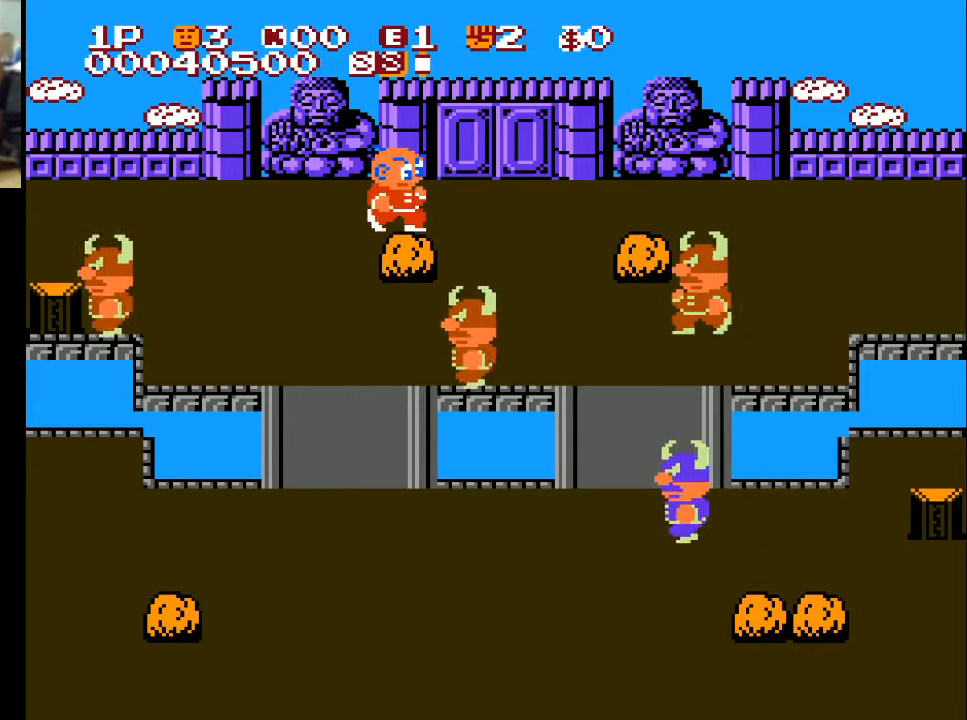
{"buttons": ["DPAD_RIGHT"], "left_stick": "center", "right_stick": "center", "events": []}
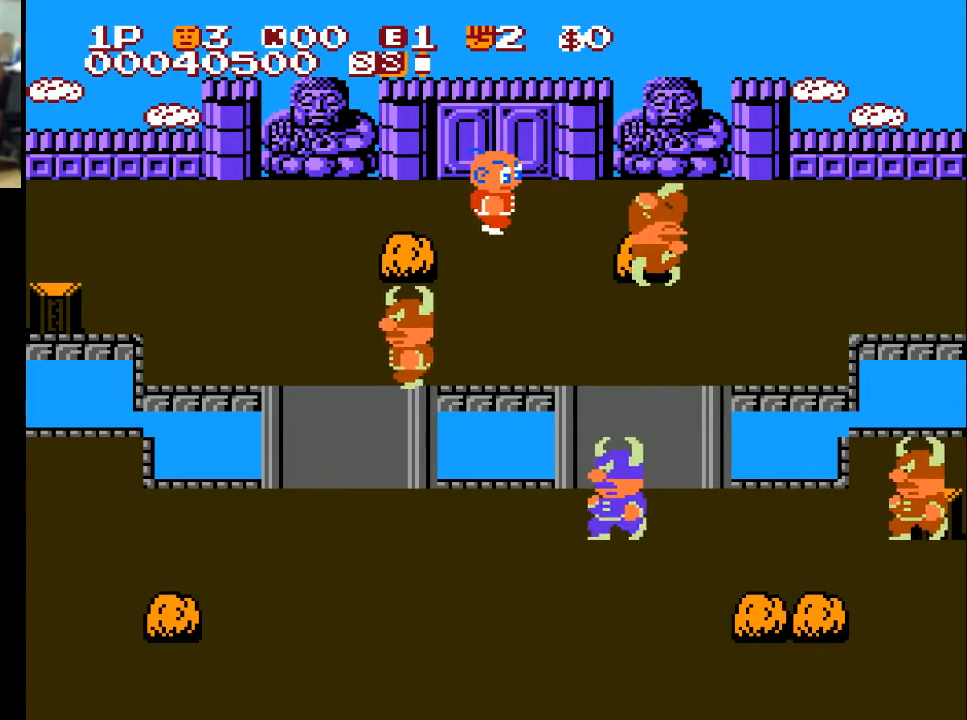
{"buttons": ["DPAD_RIGHT"], "left_stick": "center", "right_stick": "center", "events": [[133, "X", "down"], [300, "X", "up"]]}
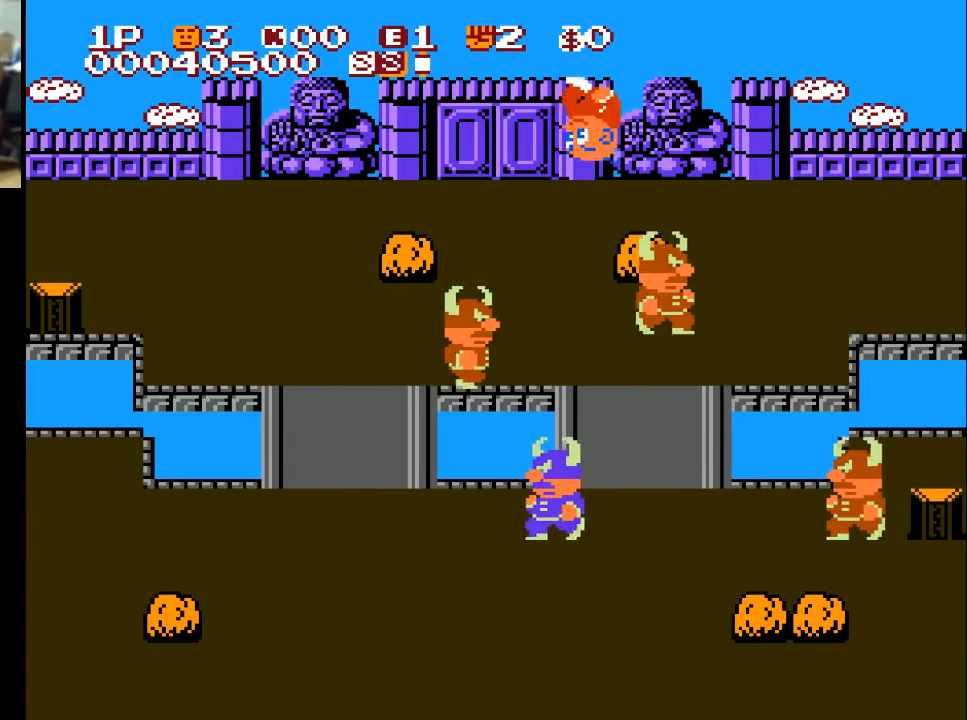
{"buttons": ["DPAD_DOWN"], "left_stick": "center", "right_stick": "center", "events": [[300, "DPAD_DOWN", "down"], [367, "DPAD_RIGHT", "up"], [400, "A", "down"], [500, "A", "up"]]}
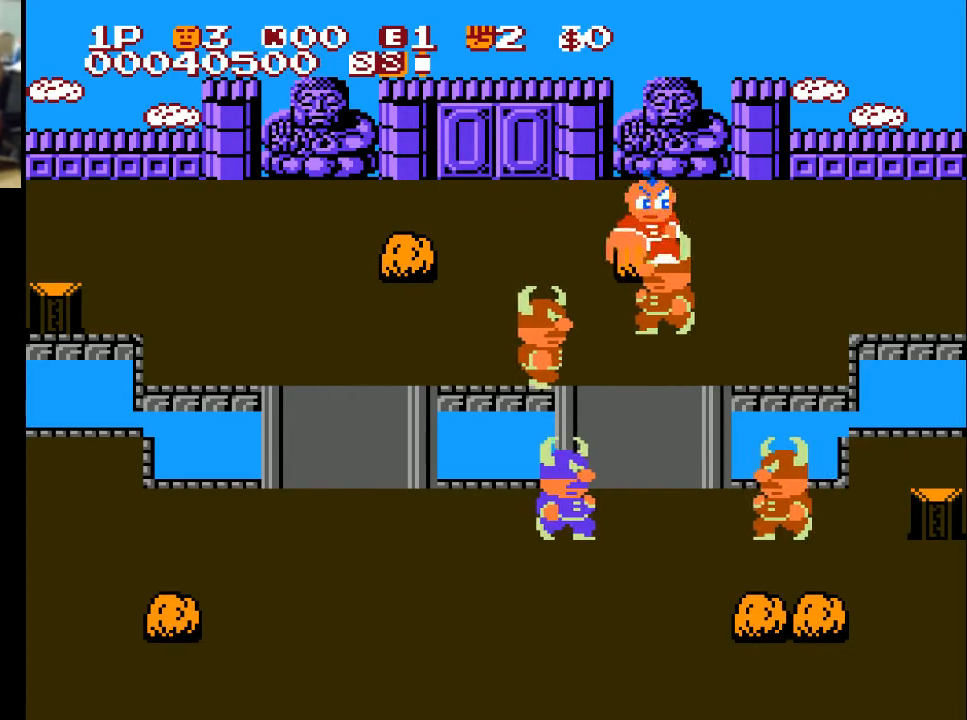
{"buttons": [], "left_stick": "center", "right_stick": "center", "events": [[67, "A", "down"], [100, "A", "up"], [100, "DPAD_DOWN", "up"], [167, "DPAD_UP", "down"], [467, "DPAD_UP", "up"]]}
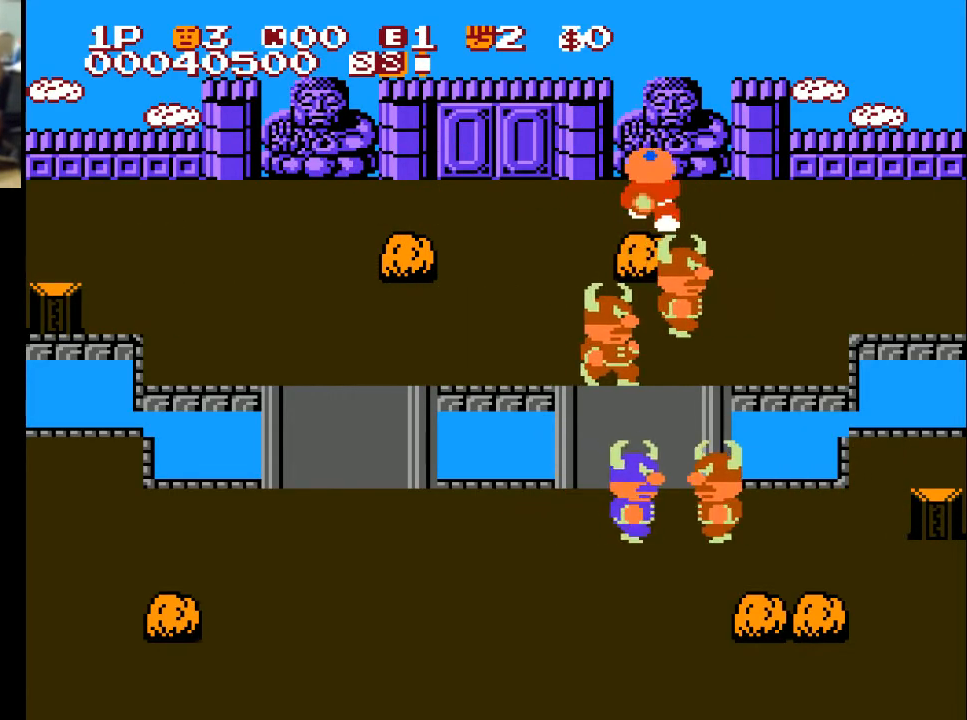
{"buttons": ["DPAD_LEFT"], "left_stick": "center", "right_stick": "center", "events": [[67, "DPAD_RIGHT", "down"], [233, "DPAD_RIGHT", "up"], [333, "DPAD_LEFT", "down"]]}
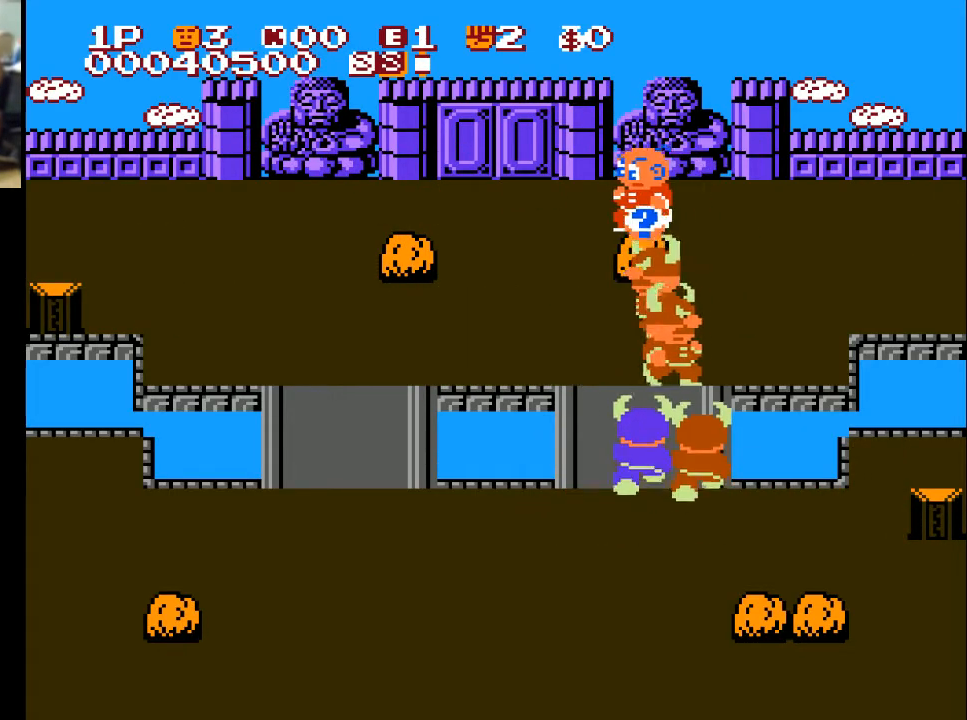
{"buttons": ["X", "DPAD_RIGHT"], "left_stick": "center", "right_stick": "center", "events": [[433, "DPAD_LEFT", "up"], [433, "DPAD_RIGHT", "down"], [467, "X", "down"]]}
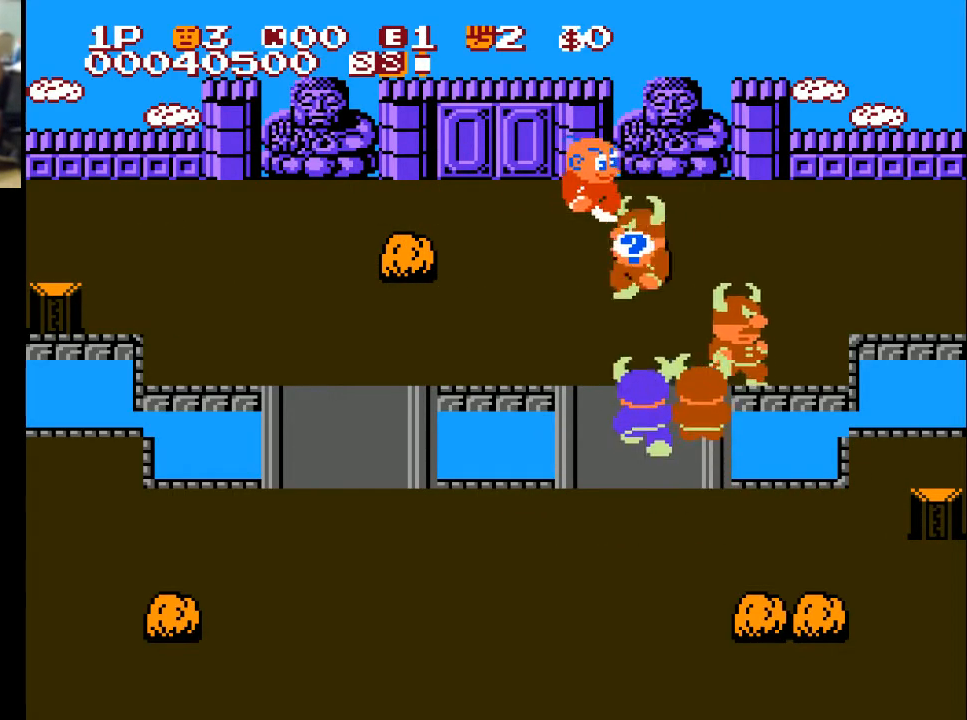
{"buttons": ["DPAD_DOWN", "DPAD_LEFT"], "left_stick": "center", "right_stick": "center", "events": [[100, "DPAD_DOWN", "down"], [133, "DPAD_RIGHT", "up"], [133, "X", "up"], [333, "DPAD_LEFT", "down"], [400, "DPAD_DOWN", "up"], [500, "DPAD_DOWN", "down"]]}
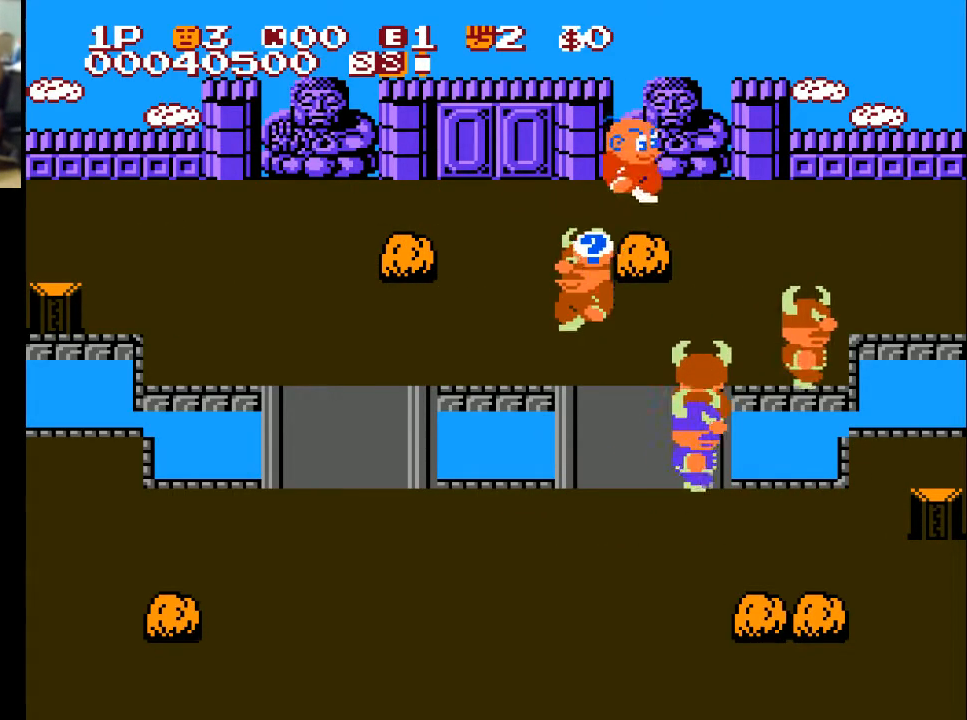
{"buttons": ["DPAD_DOWN", "DPAD_LEFT"], "left_stick": "center", "right_stick": "center", "events": [[100, "DPAD_DOWN", "up"], [300, "X", "down"], [400, "X", "up"], [467, "DPAD_DOWN", "down"]]}